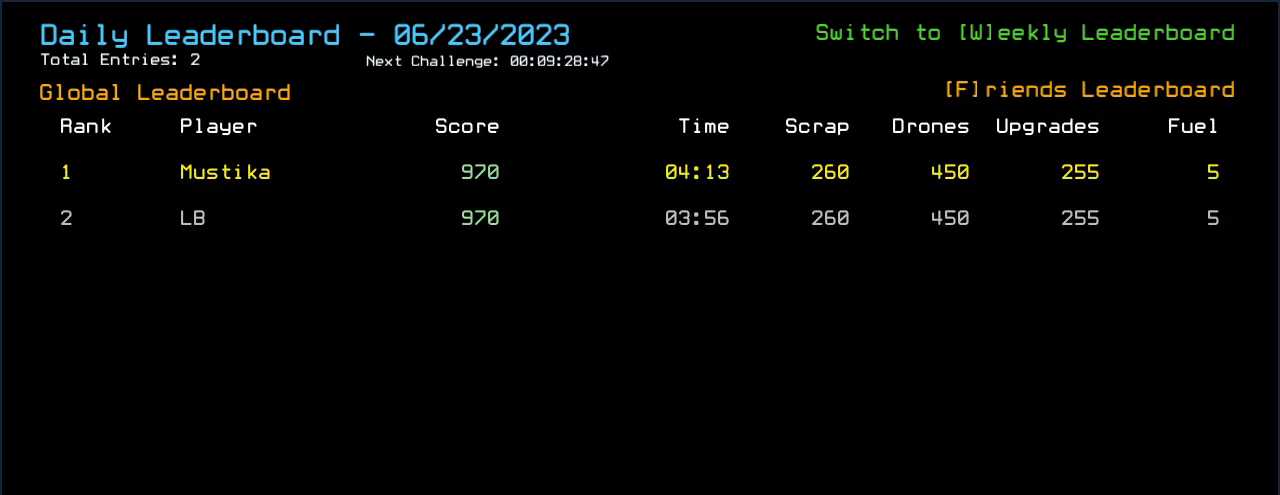
Gameplay with keyboard; each line is a JSON object with the keys held at the frame after it. "events" lists presses ("down") and releases ("up") of ".", "0", "1", "2", "3", "4", "5", "6", "7", "8", "9", "a", "b", "backspace", "c", "caps_lock", "comma", "ctrl_l", "ctrl_r", "d", "down", "e", "equals", "escape", "f", "f8", "g", "h", "i", "j", "k", "l", "left", "m", "minus", "n", "o", "p", "q", "quote", "r", "return", "right", "s", "semicolon", "shift_l", "shift_r", "space", "t", "tab", "tilde", "u", "up", "v", "w", "x", "y" and "z" between this image and that frame as [ms after this image, input, new state], when the widget could be followed in between. No other keys are recorded. Mouse input is not recorded.
{"keys": ["."], "events": [[500, ".", "down"]]}
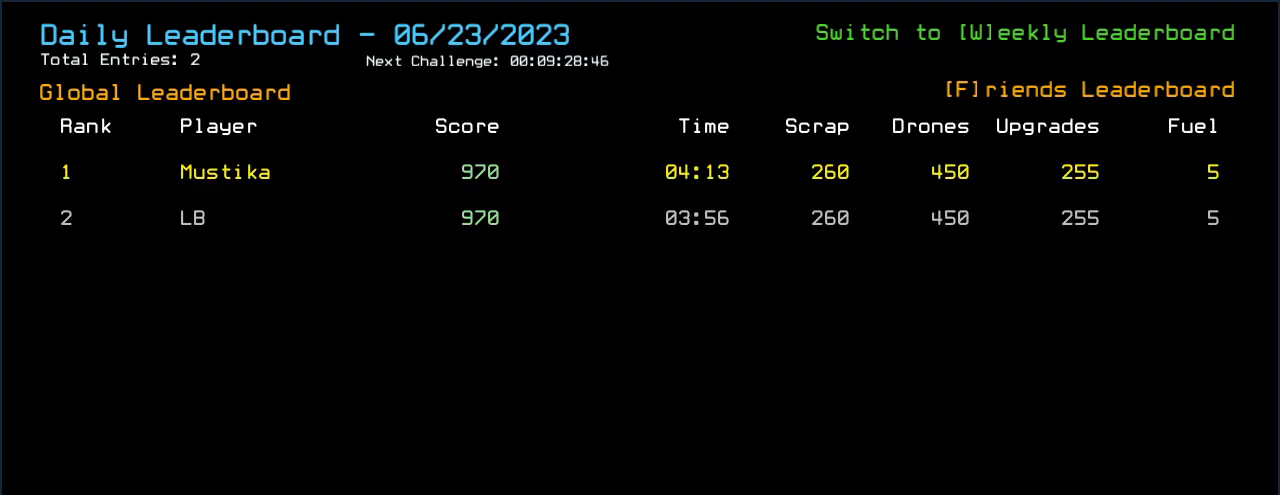
{"keys": [], "events": [[80, ".", "up"], [80, "comma", "down"], [140, "comma", "up"]]}
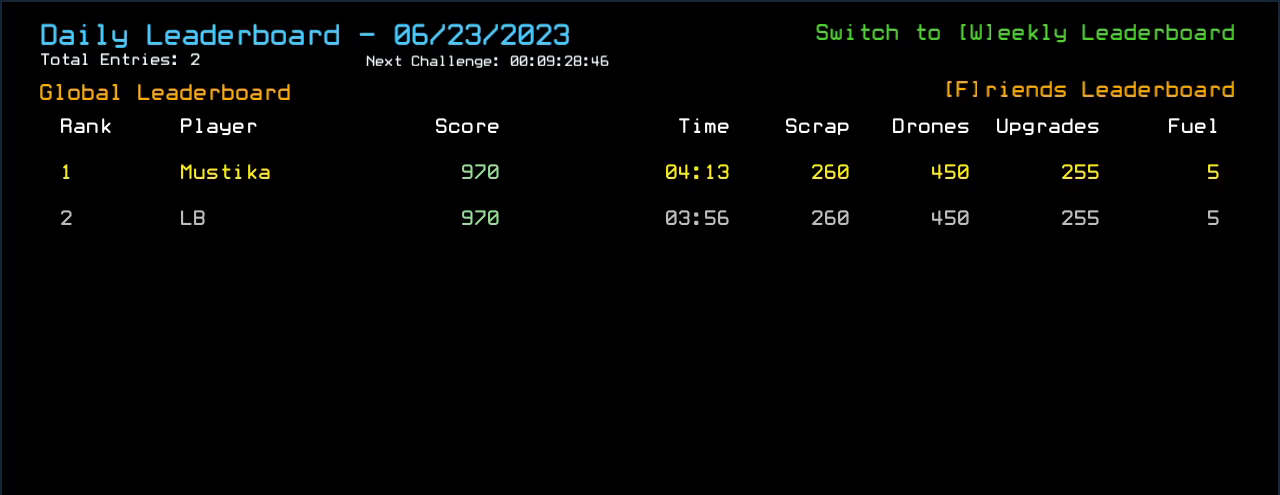
{"keys": [], "events": [[360, "escape", "down"], [480, "escape", "up"]]}
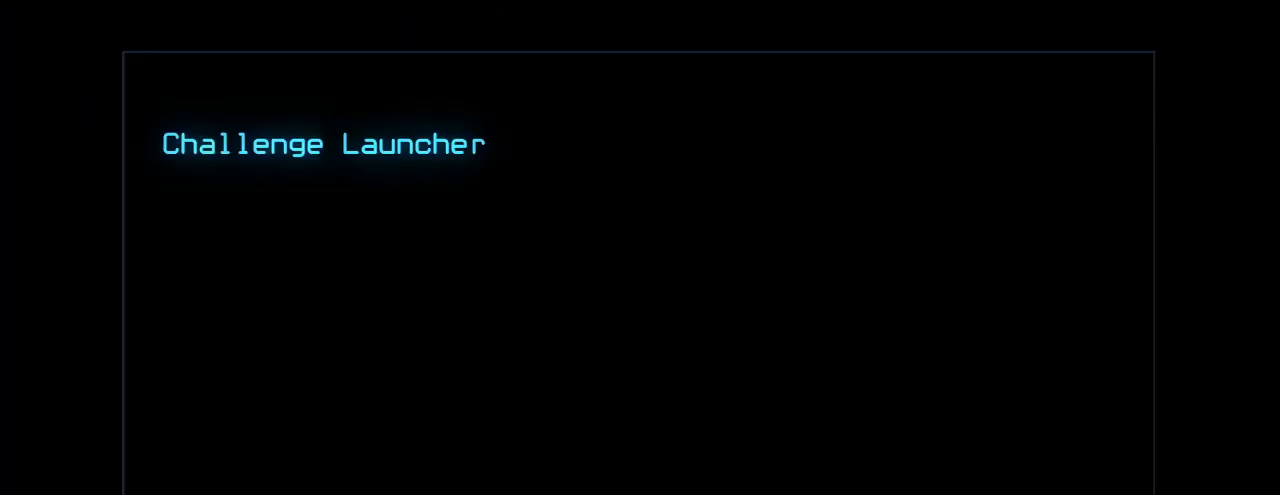
{"keys": [], "events": []}
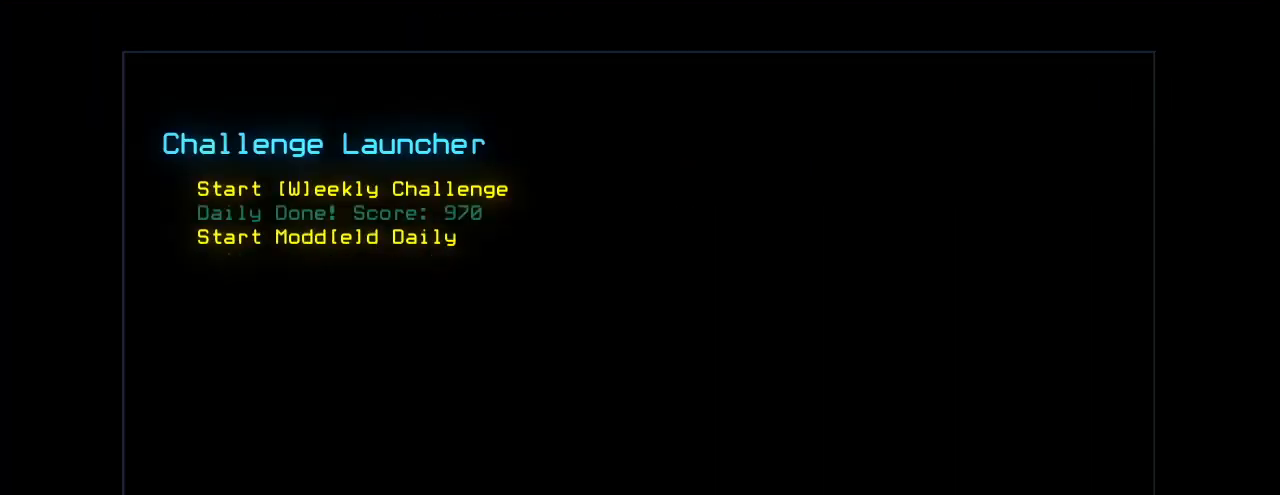
{"keys": [], "events": []}
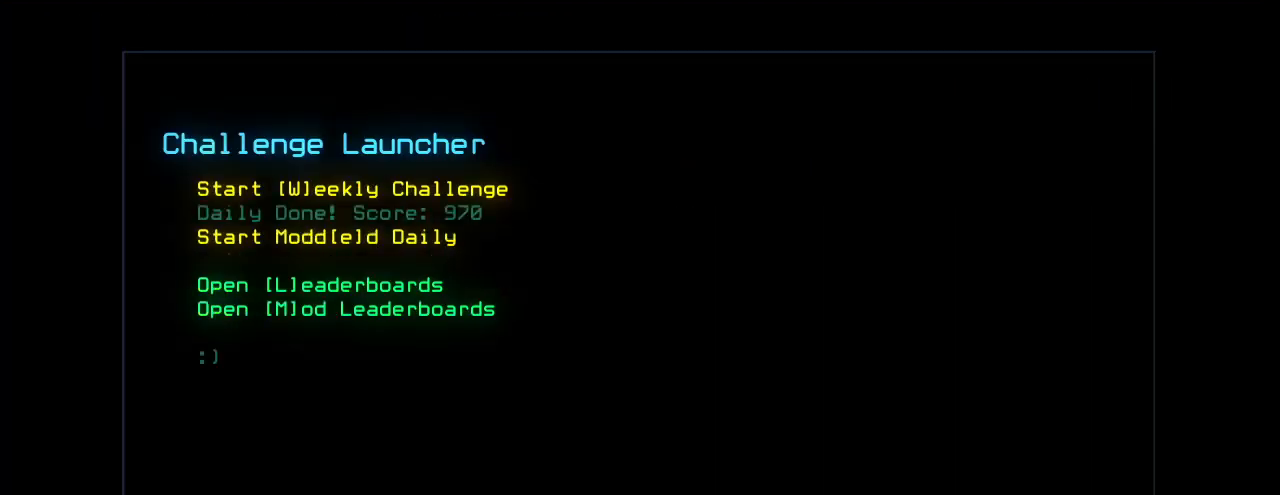
{"keys": [], "events": []}
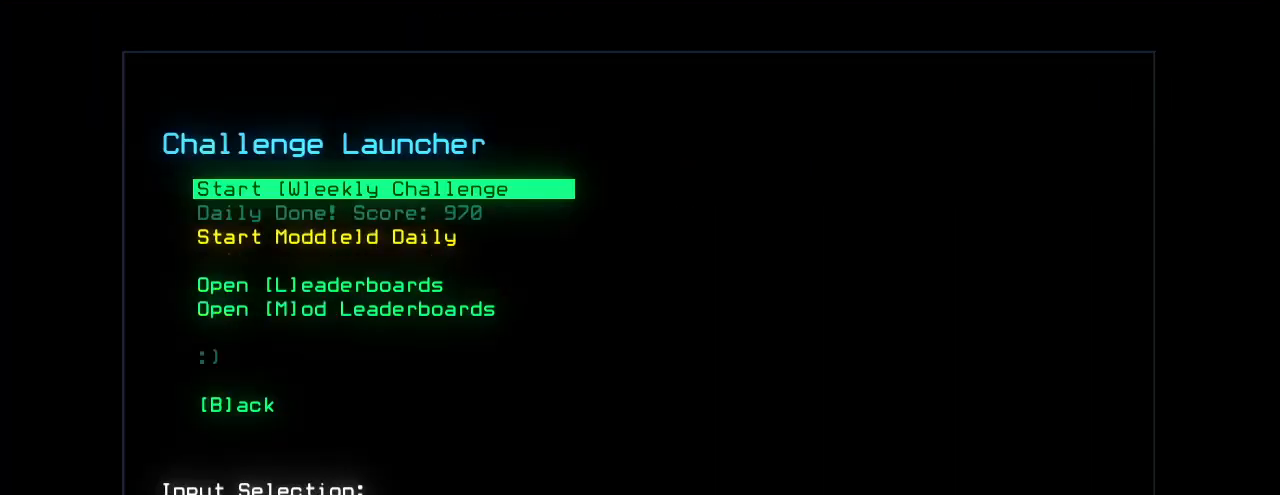
{"keys": [], "events": [[380, "b", "down"], [460, "b", "up"]]}